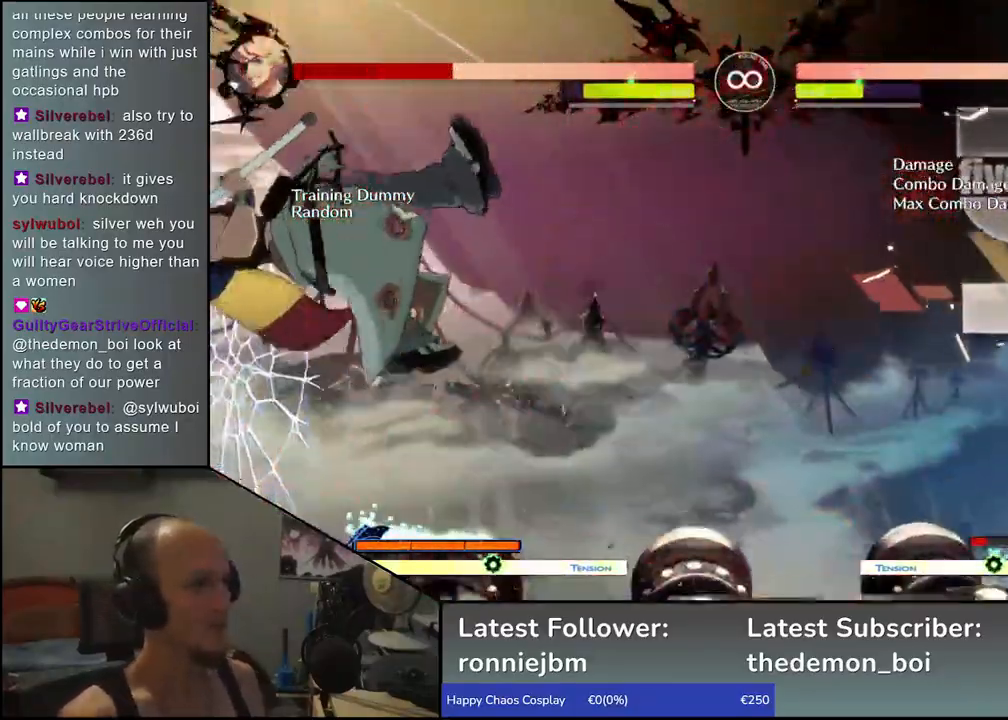
Gameplay with a controller (arcade stick); each line is a JSON object with the inputs held at the frame after it. "events" lists button and stick changes between this image and that frame as [ms after this image, input, new state], when the widget could be followed in between. Not read: L3 R3.
{"buttons": [], "left_stick": "center", "events": [[33, "R1", "down"], [100, "R1", "up"], [183, "R1", "down"], [300, "R1", "up"]]}
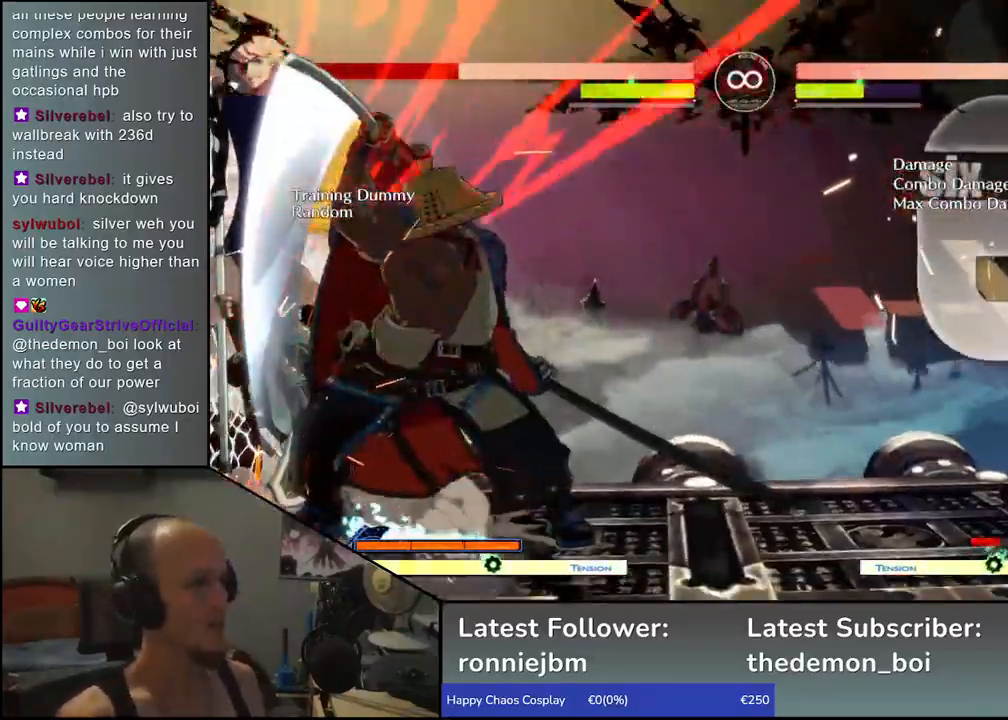
{"buttons": [], "left_stick": "center", "events": [[217, "SELECT", "down"], [367, "SELECT", "up"]]}
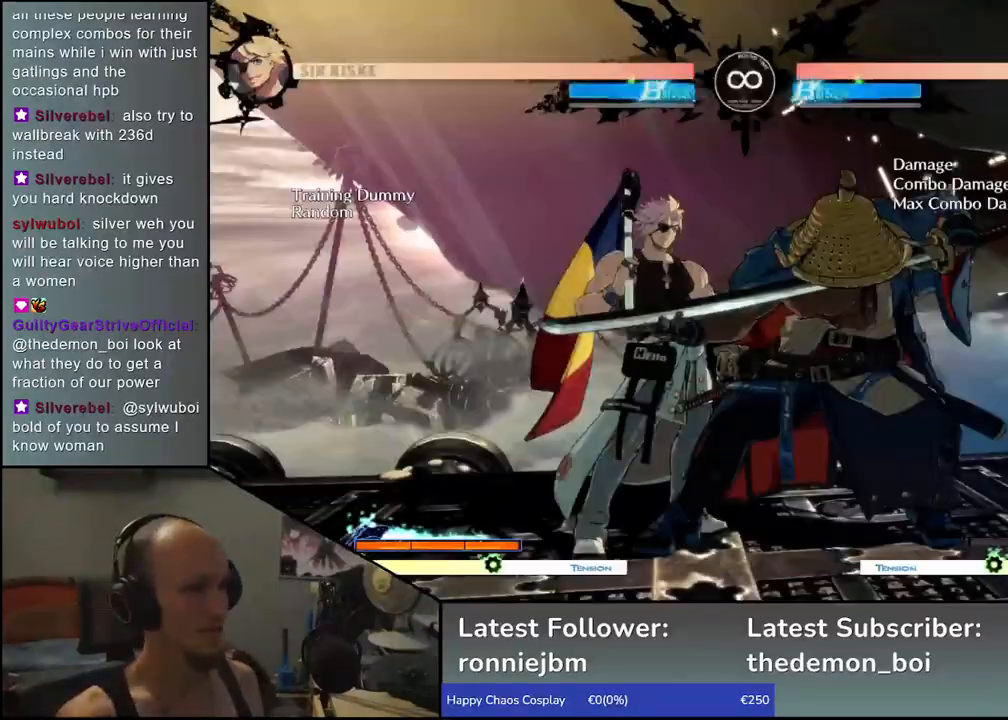
{"buttons": [], "left_stick": "right", "events": [[50, "left_stick", "down"], [167, "L1", "down"], [250, "left_stick", "center"], [267, "L1", "up"], [433, "left_stick", "right"]]}
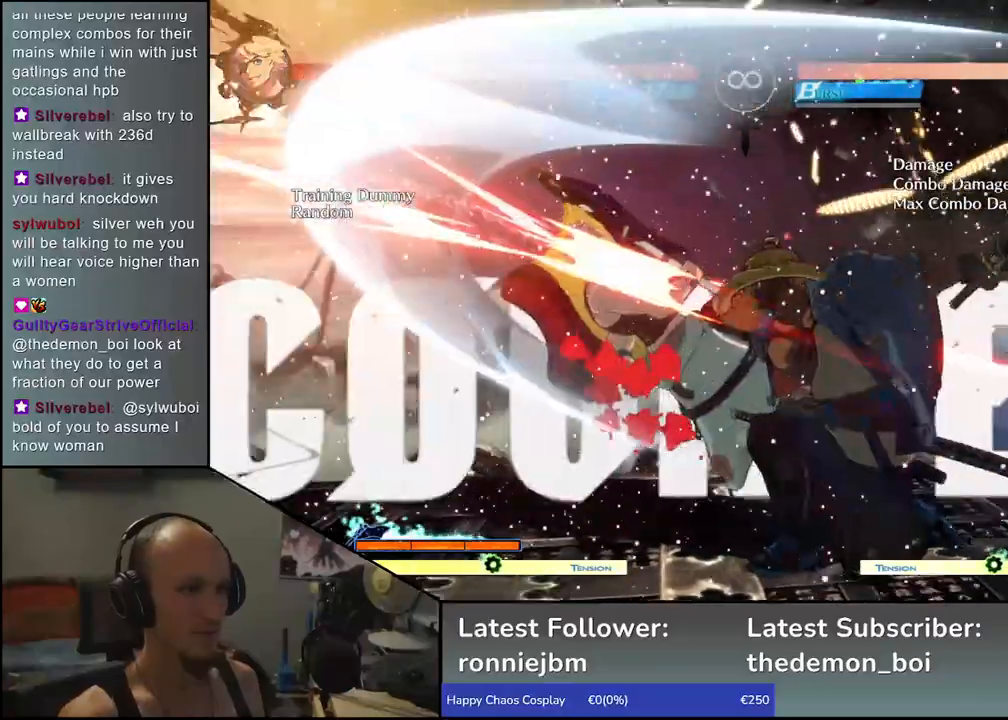
{"buttons": ["SQUARE"], "left_stick": "left", "events": [[17, "left_stick", "down"], [83, "left_stick", "left"], [117, "SQUARE", "down"]]}
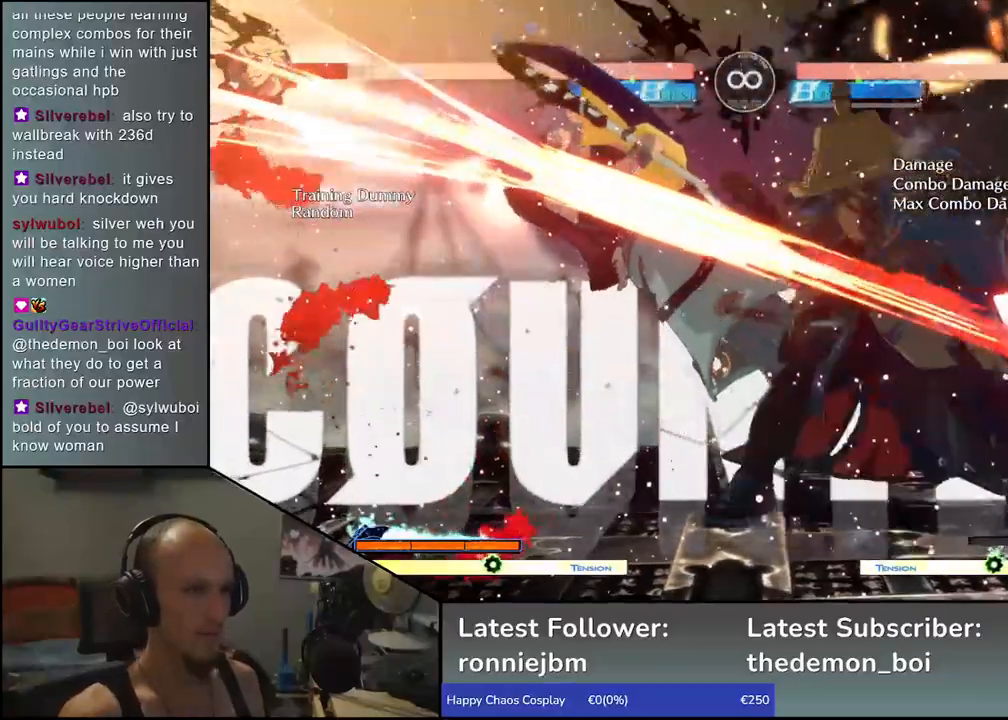
{"buttons": [], "left_stick": "left", "events": [[500, "SQUARE", "up"]]}
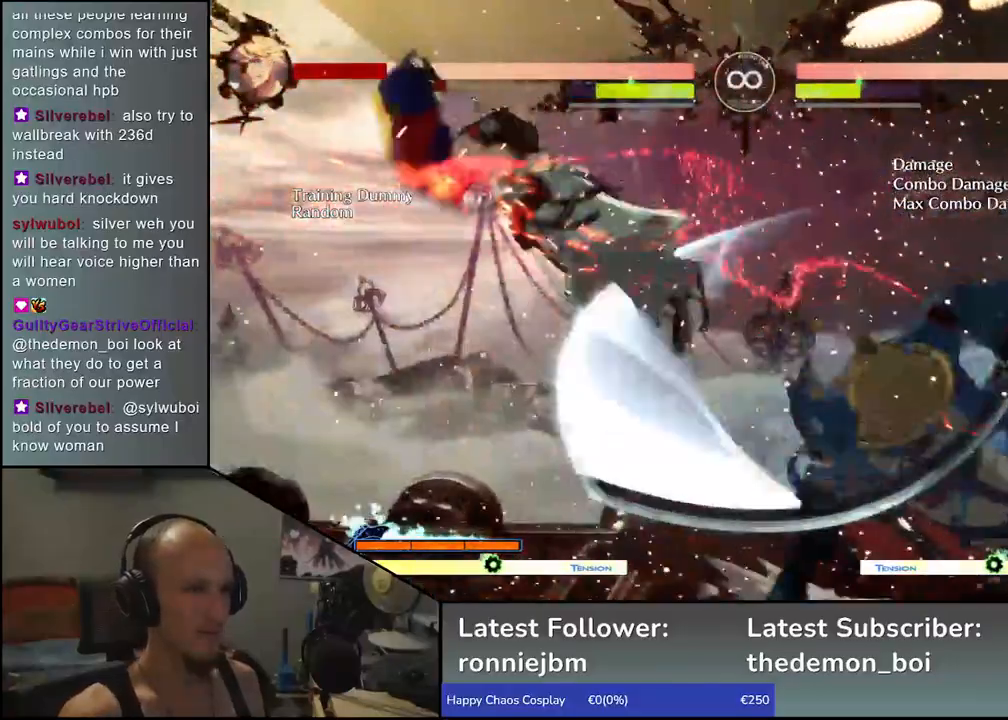
{"buttons": ["L1"], "left_stick": "down", "events": [[33, "left_stick", "center"], [400, "left_stick", "down"], [500, "L1", "down"]]}
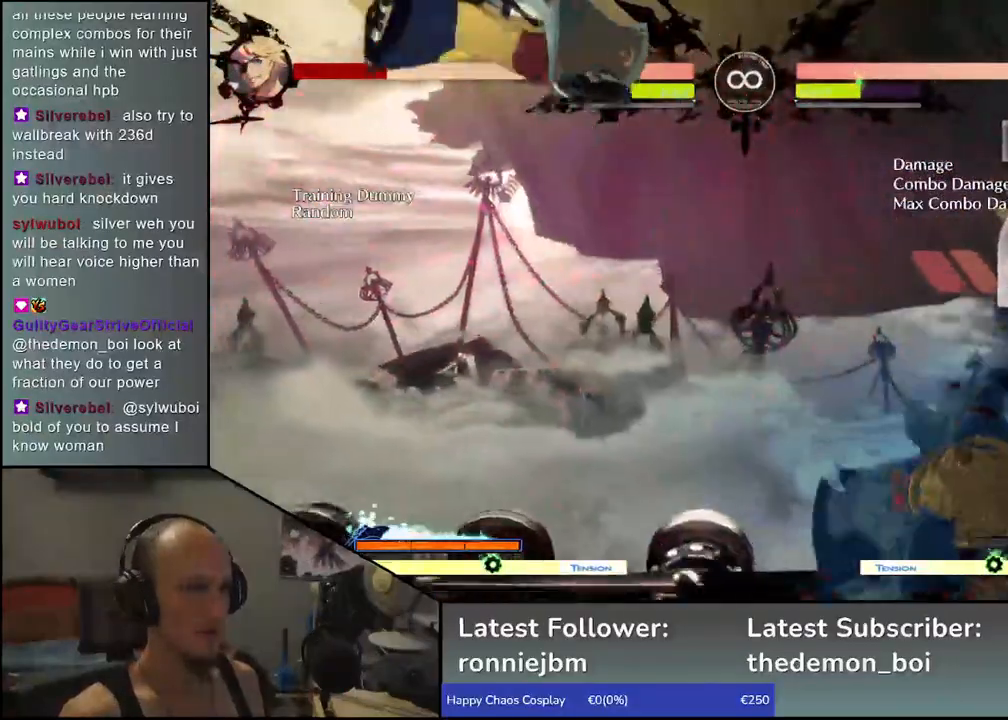
{"buttons": [], "left_stick": "down-right", "events": [[150, "L1", "up"], [250, "L1", "down"], [350, "L1", "up"], [467, "left_stick", "down-right"]]}
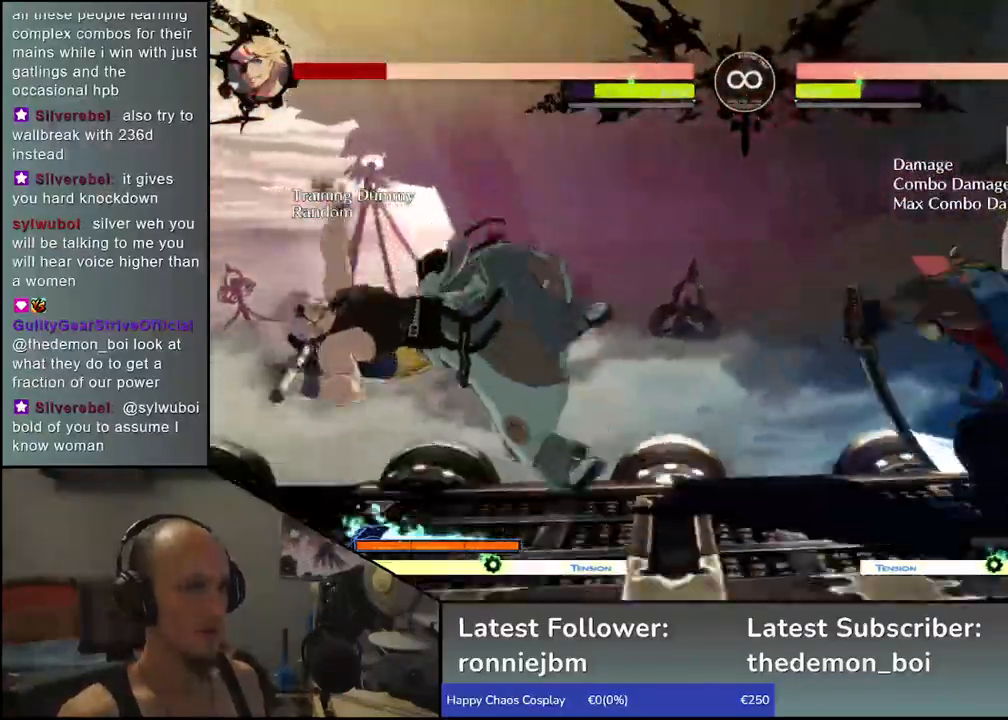
{"buttons": ["SELECT"], "left_stick": "center", "events": [[17, "left_stick", "down"], [83, "left_stick", "left"], [217, "left_stick", "center"], [400, "SELECT", "down"]]}
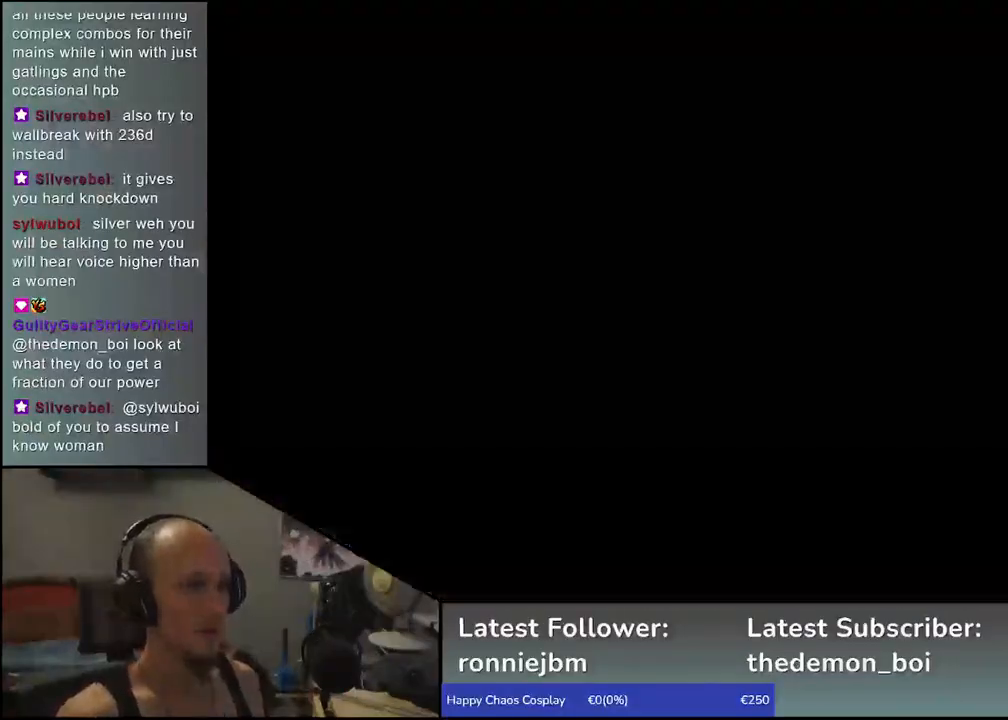
{"buttons": [], "left_stick": "center", "events": [[50, "SELECT", "up"], [233, "left_stick", "down"], [317, "L1", "down"], [400, "left_stick", "center"], [433, "L1", "up"]]}
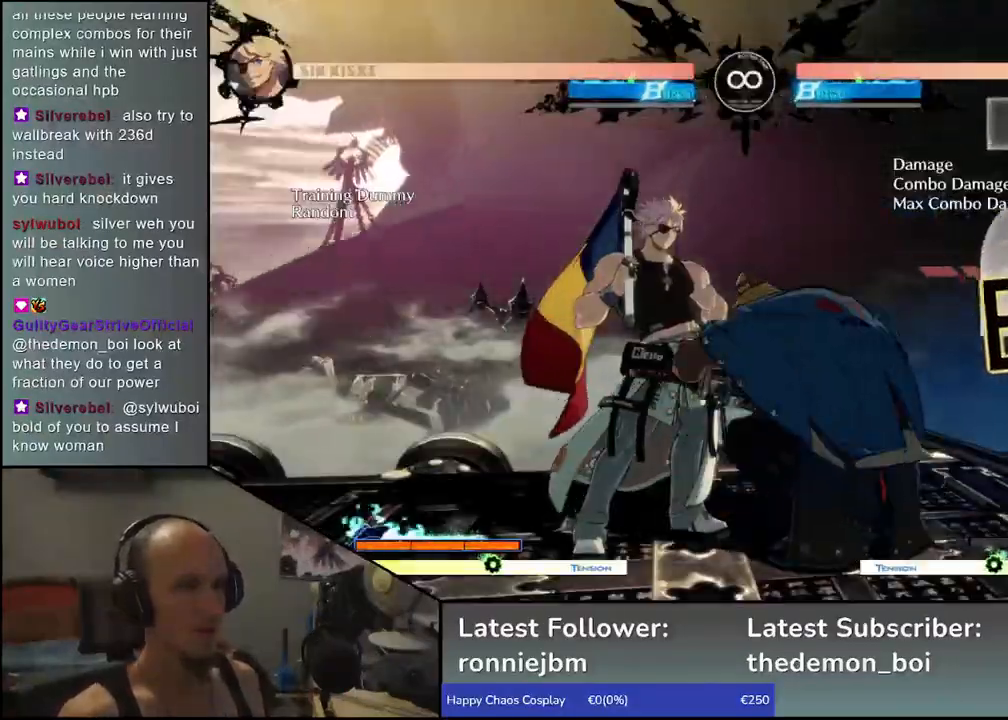
{"buttons": [], "left_stick": "center", "events": [[100, "left_stick", "down"], [233, "left_stick", "left"], [283, "SQUARE", "down"], [383, "left_stick", "center"], [433, "SQUARE", "up"]]}
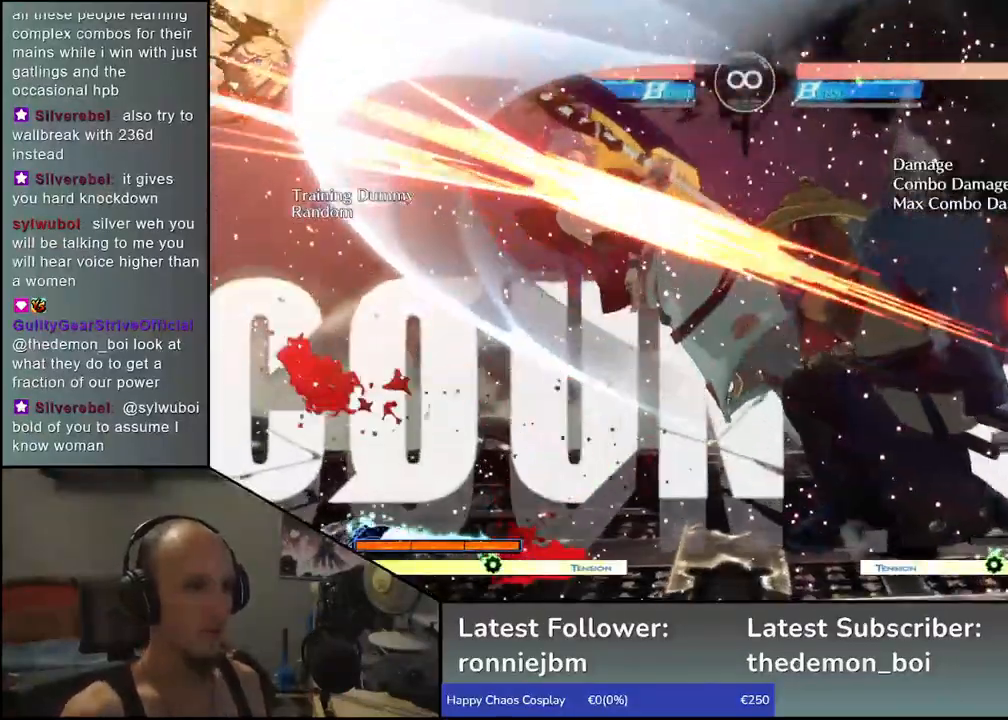
{"buttons": [], "left_stick": "center", "events": []}
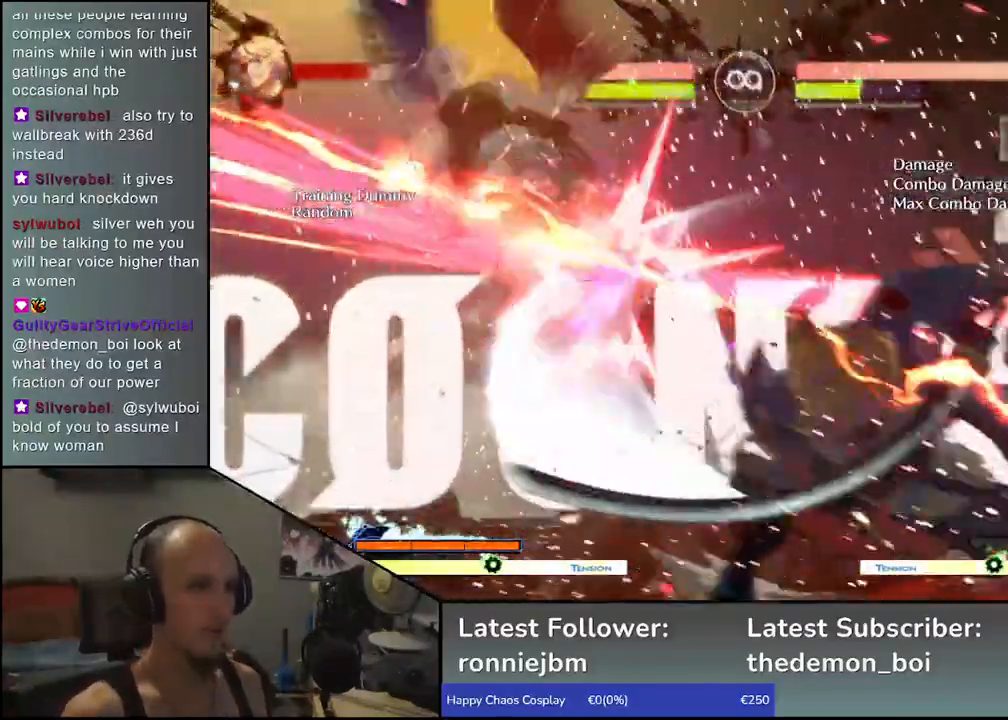
{"buttons": ["L1"], "left_stick": "center", "events": [[500, "L1", "down"]]}
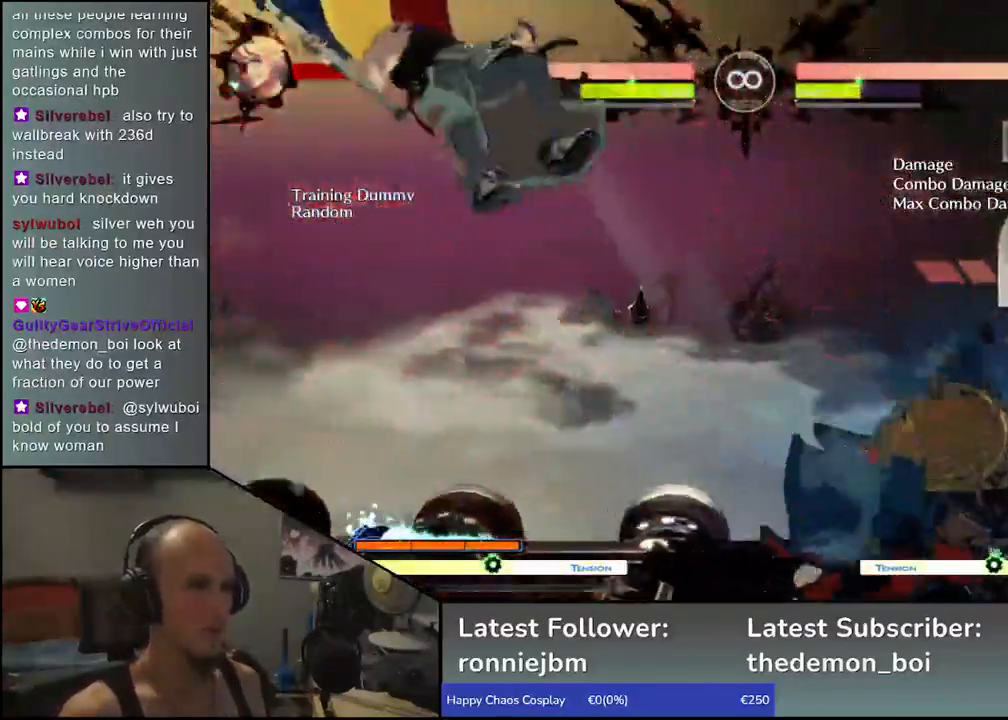
{"buttons": [], "left_stick": "center", "events": [[100, "L1", "up"], [200, "L1", "down"], [217, "left_stick", "down"], [283, "left_stick", "center"], [300, "L1", "up"]]}
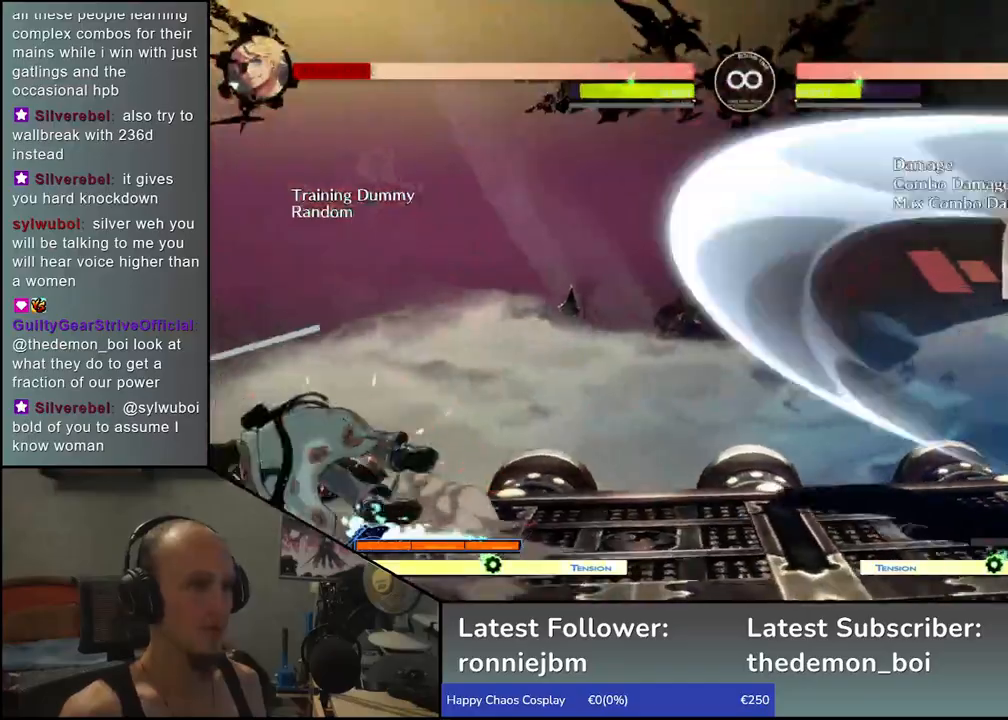
{"buttons": [], "left_stick": "center", "events": [[17, "SELECT", "down"], [150, "SELECT", "up"]]}
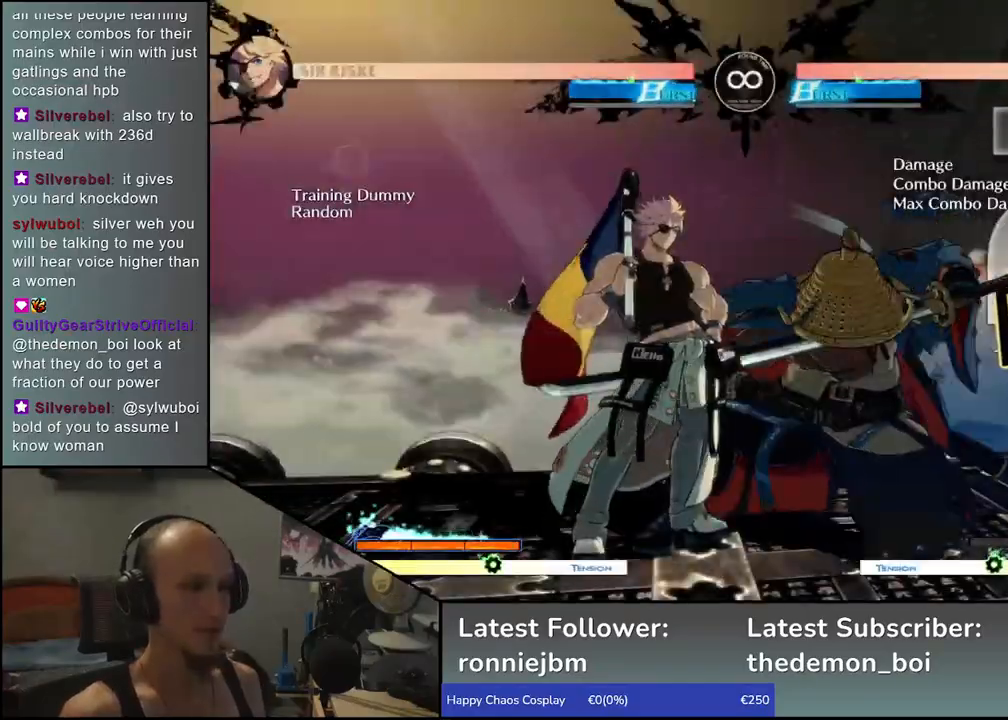
{"buttons": [], "left_stick": "down-left", "events": [[17, "left_stick", "down"], [100, "L1", "down"], [183, "left_stick", "center"], [217, "L1", "up"], [383, "left_stick", "down-right"], [500, "left_stick", "down-left"]]}
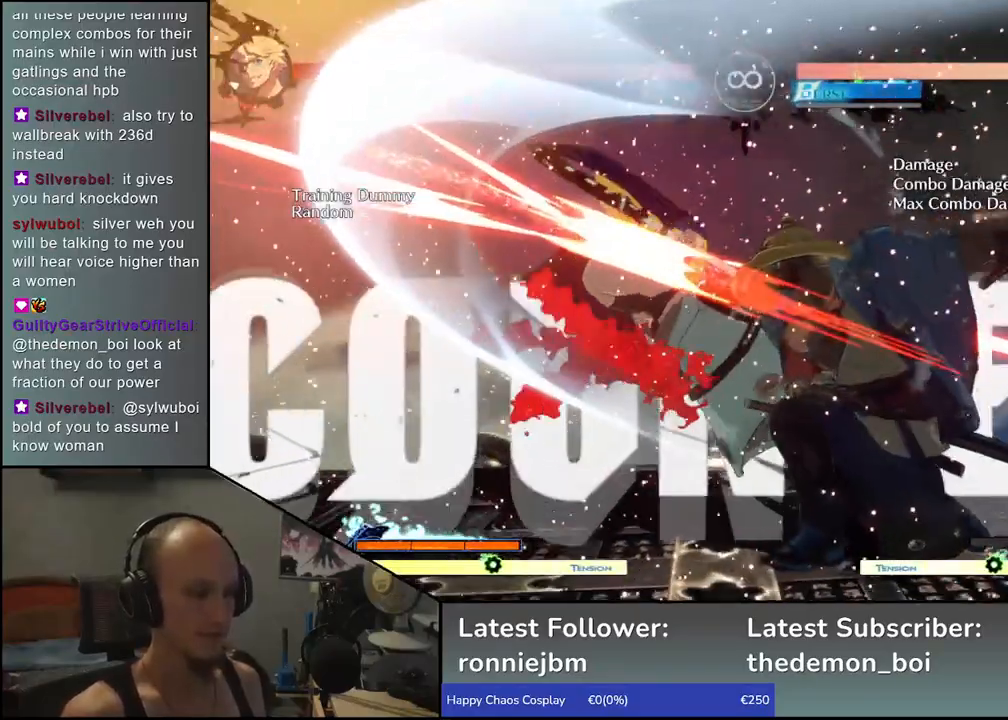
{"buttons": ["SQUARE"], "left_stick": "left", "events": [[33, "SQUARE", "down"], [33, "left_stick", "left"]]}
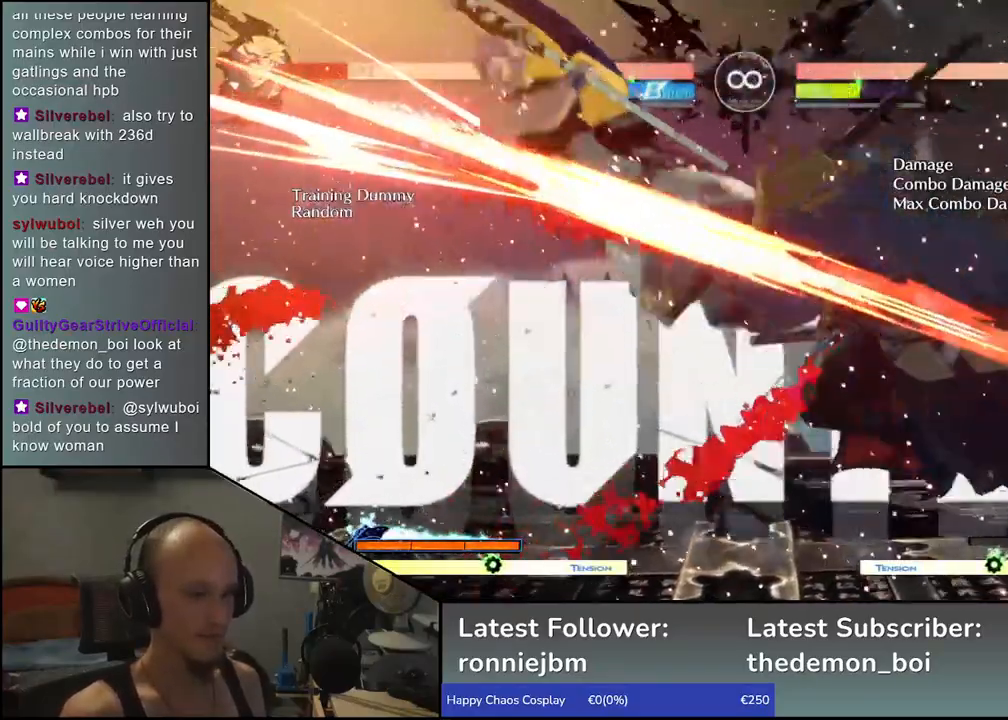
{"buttons": [], "left_stick": "left", "events": [[467, "SQUARE", "up"]]}
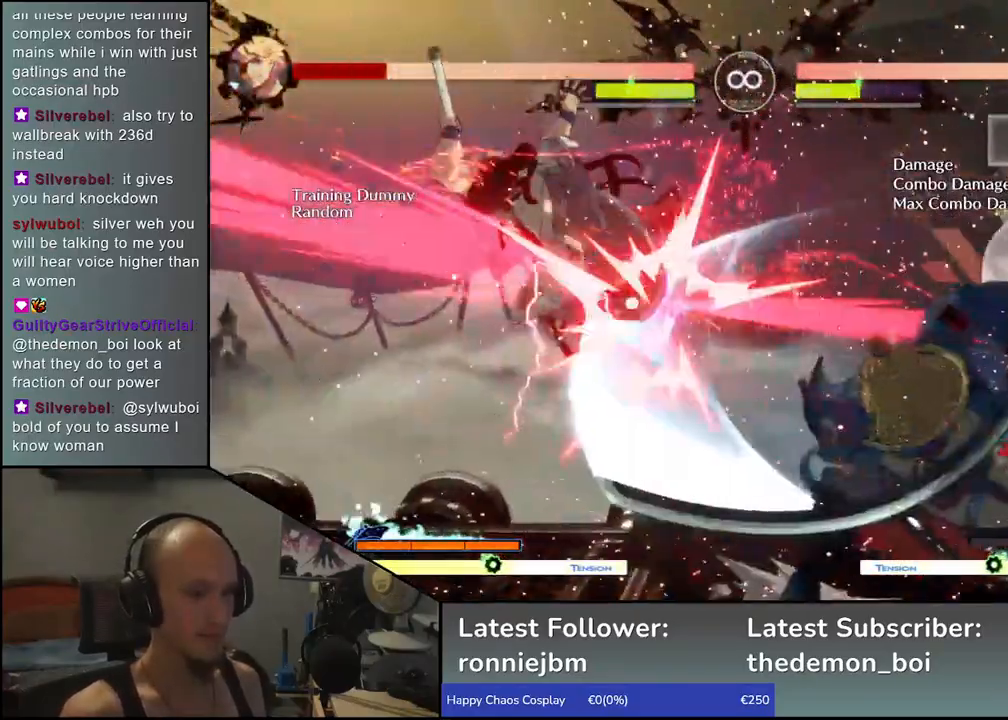
{"buttons": ["L1"], "left_stick": "down", "events": [[17, "left_stick", "center"], [83, "left_stick", "down"], [117, "L1", "down"], [217, "L1", "up"], [317, "L1", "down"], [383, "L1", "up"], [483, "L1", "down"]]}
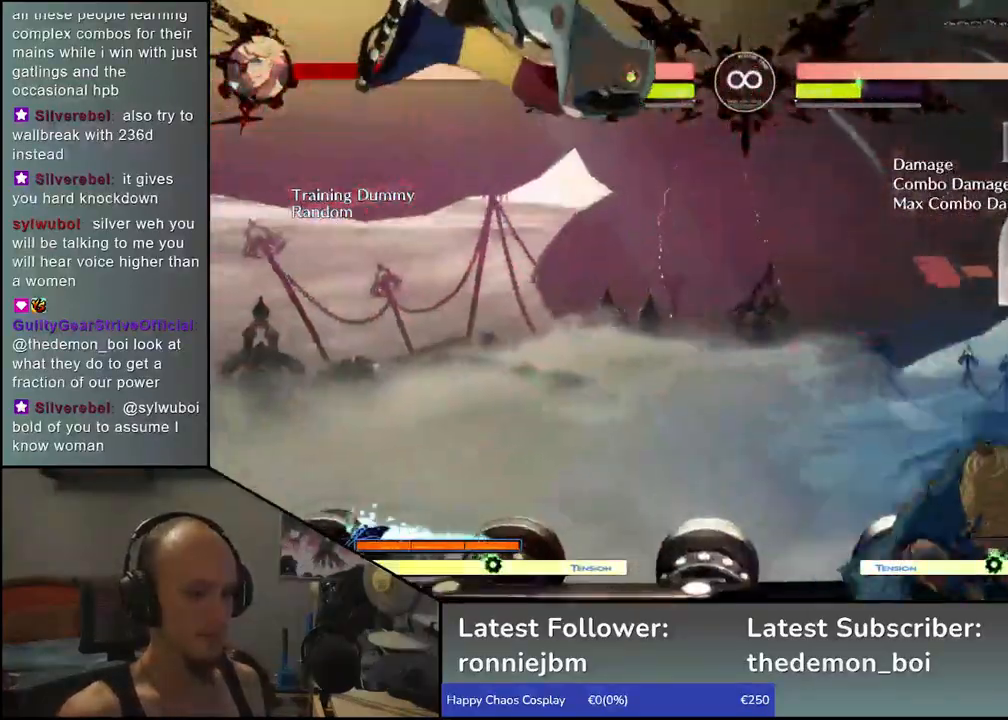
{"buttons": ["CROSS"], "left_stick": "left", "events": [[17, "L1", "up"], [117, "L1", "down"], [217, "L1", "up"], [450, "left_stick", "left"], [467, "CROSS", "down"]]}
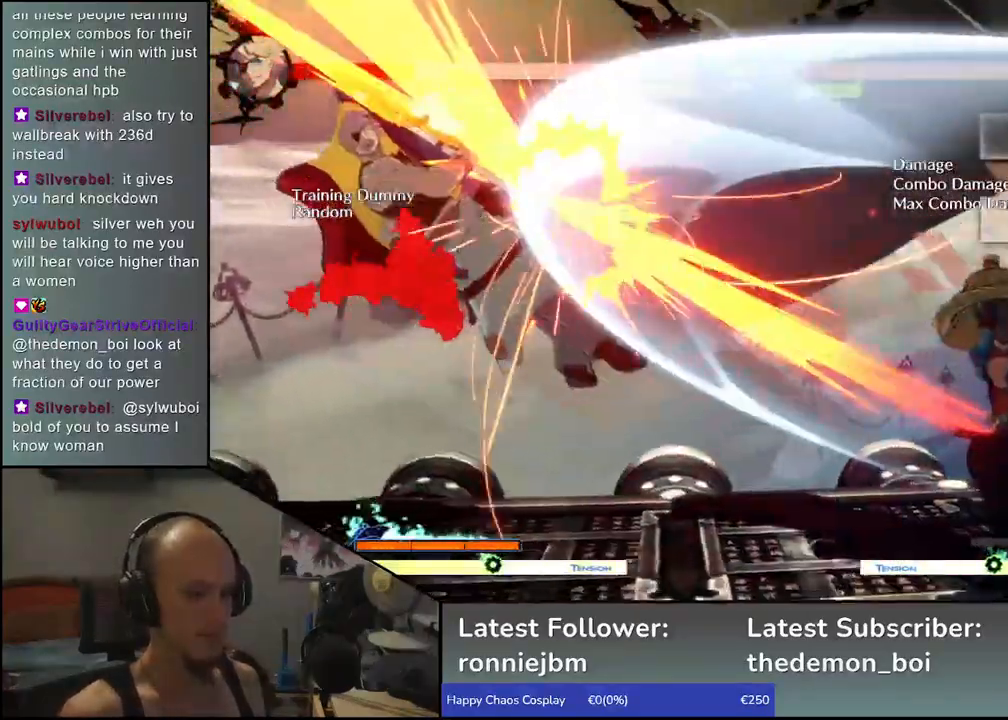
{"buttons": ["L1"], "left_stick": "center", "events": [[33, "CROSS", "up"], [83, "left_stick", "center"], [250, "left_stick", "left"], [367, "left_stick", "down"], [450, "left_stick", "right"], [467, "L1", "down"], [500, "left_stick", "center"]]}
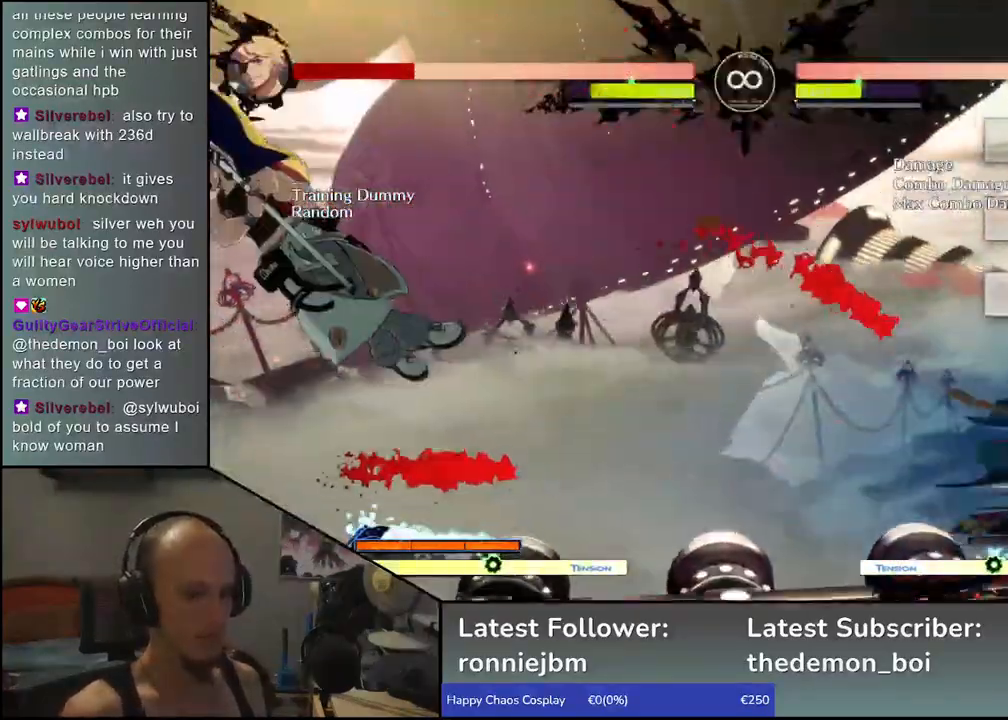
{"buttons": ["L1"], "left_stick": "left", "events": [[17, "left_stick", "left"], [50, "L1", "up"], [133, "left_stick", "down"], [183, "L1", "down"], [250, "left_stick", "left"], [267, "L1", "up"], [367, "left_stick", "down"], [400, "L1", "down"], [500, "left_stick", "left"]]}
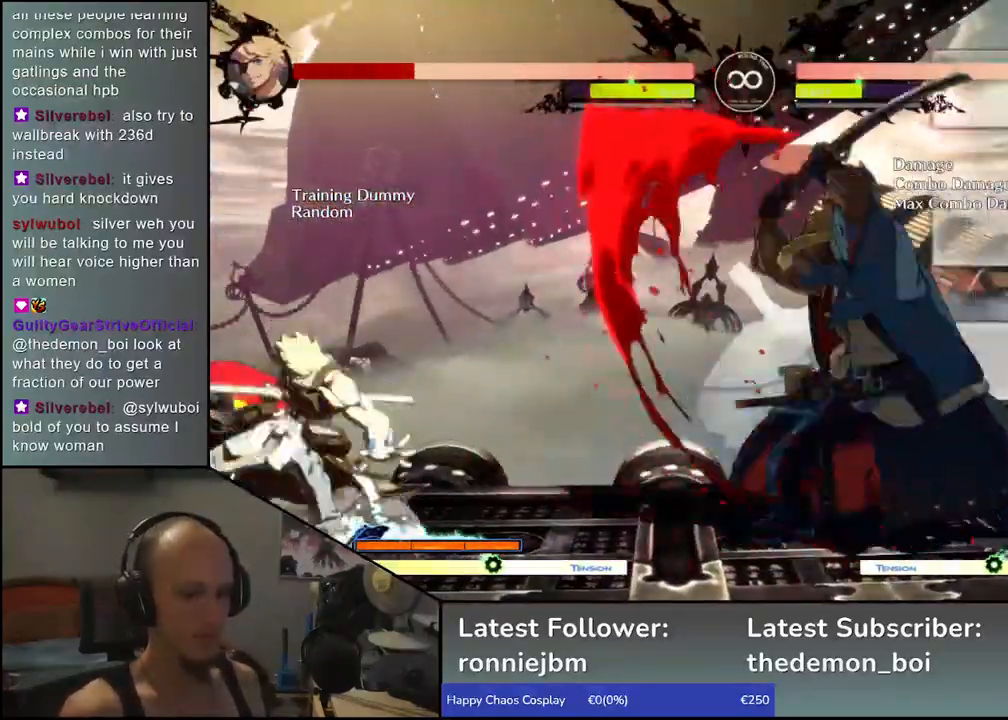
{"buttons": [], "left_stick": "center", "events": [[33, "L1", "up"], [117, "left_stick", "center"], [267, "SELECT", "down"], [433, "SELECT", "up"]]}
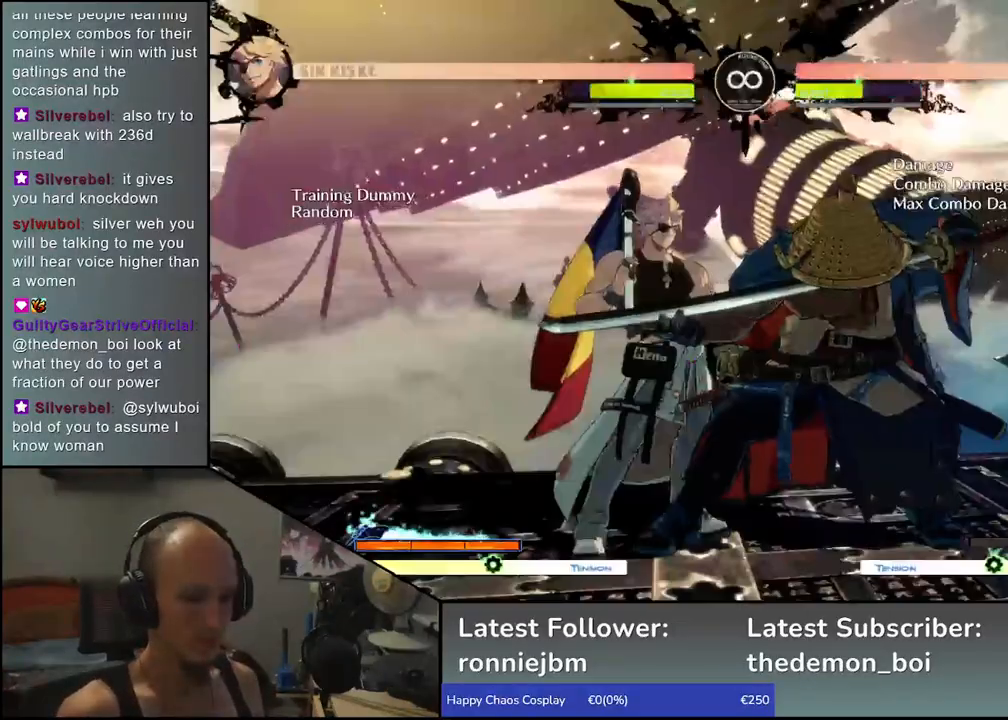
{"buttons": [], "left_stick": "down-right", "events": [[133, "left_stick", "down"], [217, "L1", "down"], [333, "L1", "up"], [383, "left_stick", "center"], [483, "left_stick", "down-right"]]}
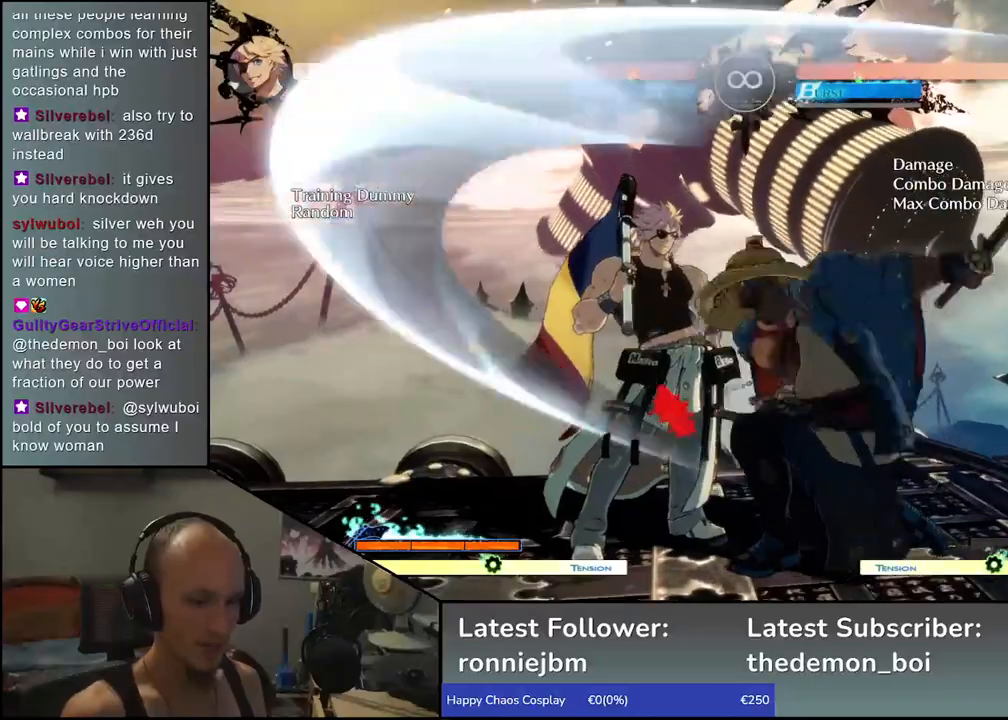
{"buttons": ["SQUARE"], "left_stick": "left", "events": [[133, "SQUARE", "down"], [133, "left_stick", "left"]]}